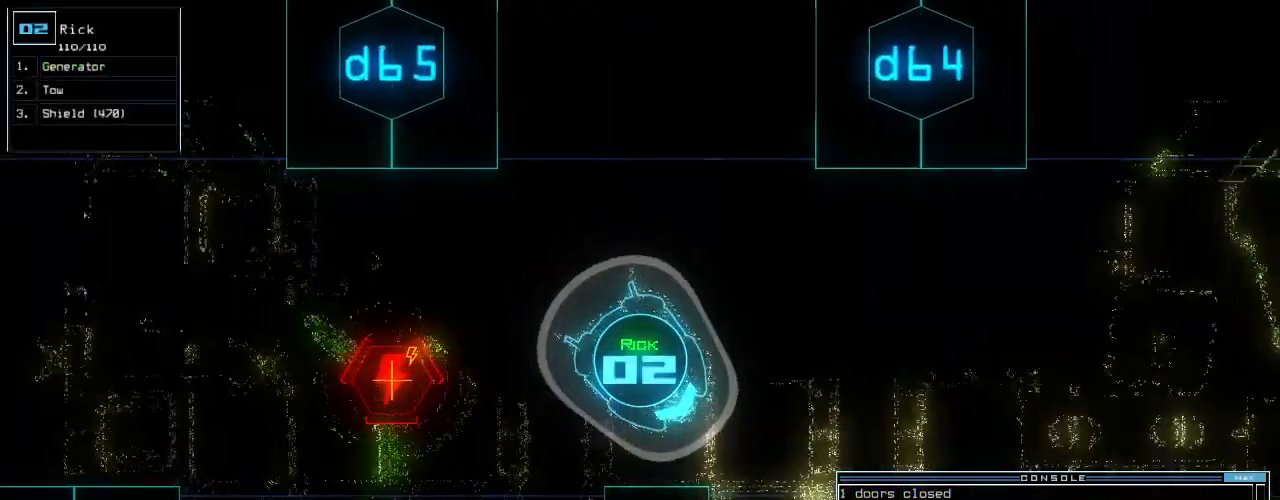
Gameplay with keyboard; each line is a JSON object with the keys held at the frame after it. "events" lists presses ("down") and releases ("up") of ".", "0", "1", "2", "3", "4", "5", "6", "7", "8", "9", "a", "b", "backspace", "c", "caps_lock", "comma", "ctrl_l", "ctrl_r", "d", "down", "e", "equals", "escape", "f", "f8", "g", "h", "i", "j", "k", "l", "left", "m", "minus", "n", "o", "p", "q", "quote", "r", "return", "right", "s", "semicolon", "shift_l", "shift_r", "space", "t", "tab", "tilde", "u", "up", "v", "w", "x", "y" and "z" between this image and that frame as [ms after this image, input, new state], when the widget could be followed in between. No other keys are recorded. Mouse input is not recorded.
{"keys": ["up"]}
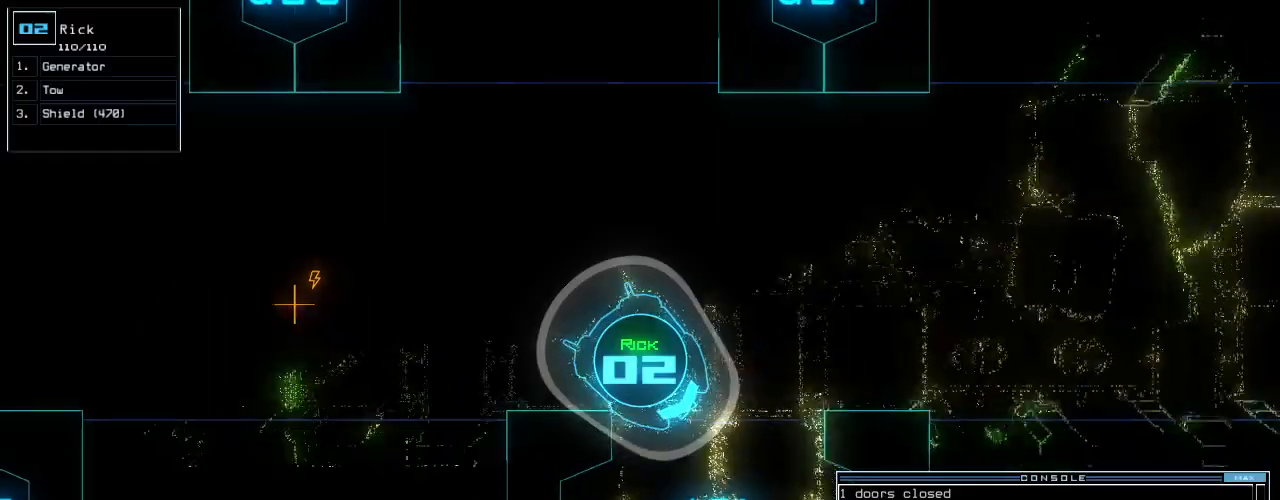
{"keys": ["f", "up"]}
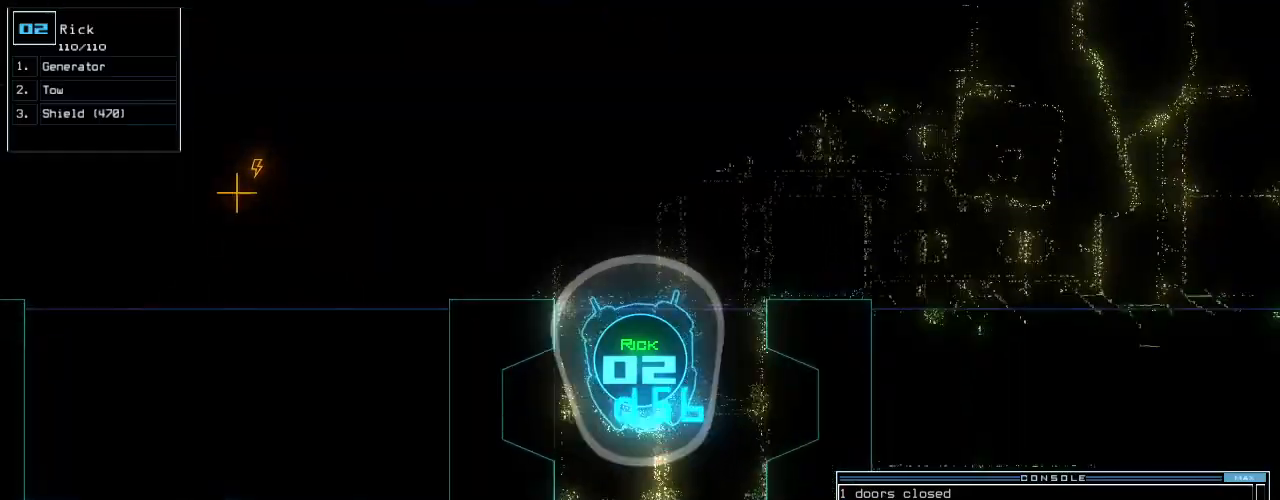
{"keys": ["up"]}
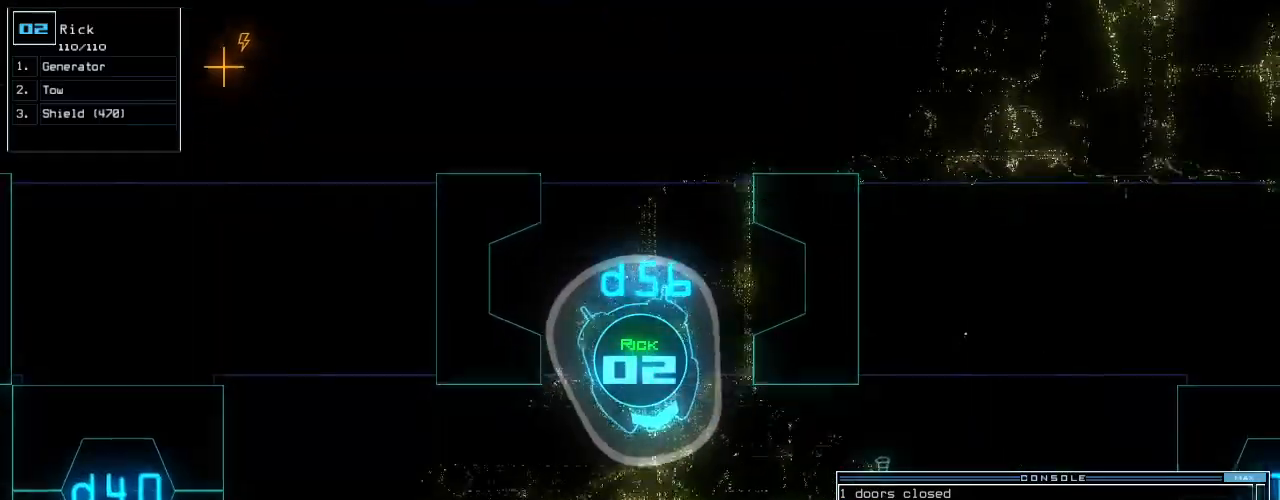
{"keys": ["left", "up"], "events": [[80, "left", "down"], [200, "left", "up"], [280, "left", "down"]]}
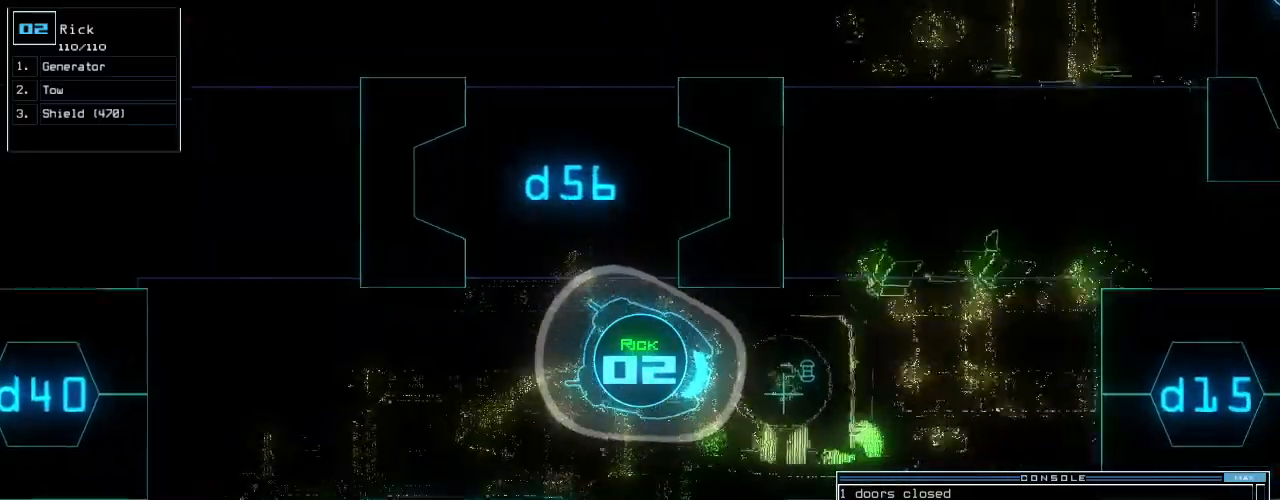
{"keys": ["up"]}
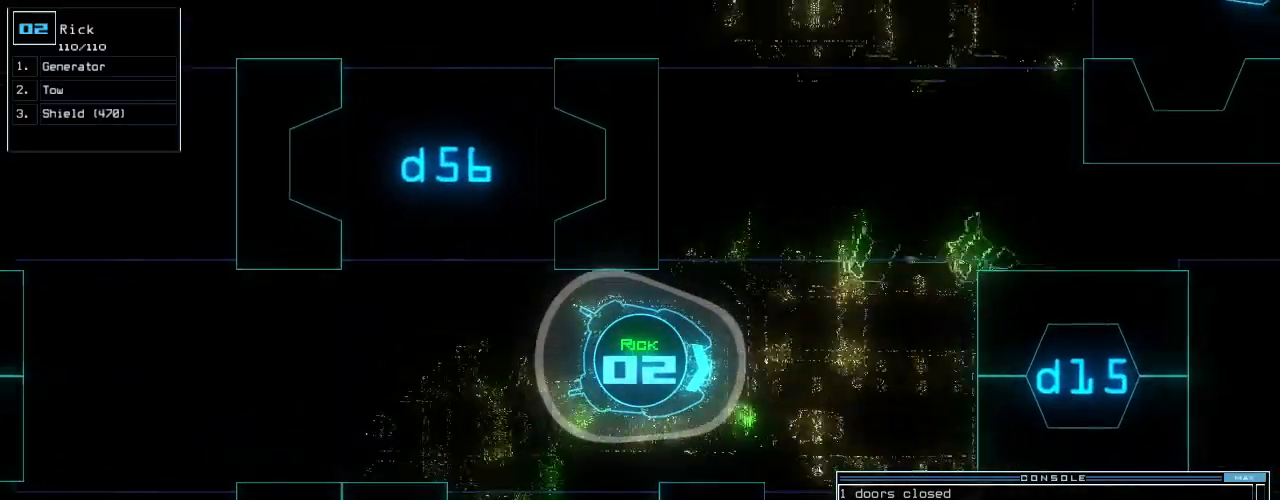
{"keys": ["up"]}
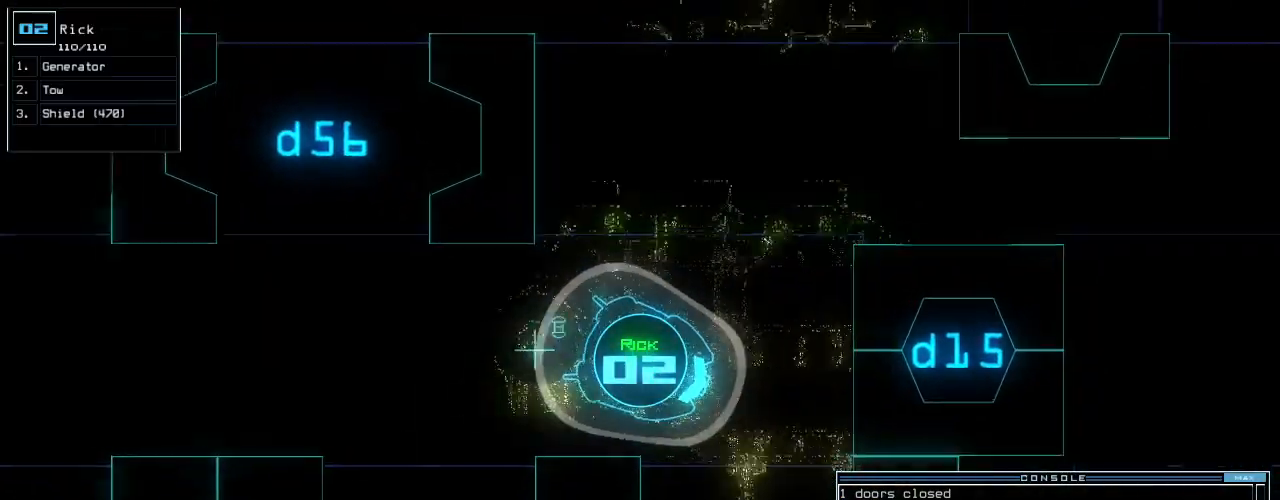
{"keys": ["right", "up"], "events": [[180, "right", "down"], [200, "right", "up"], [280, "right", "down"]]}
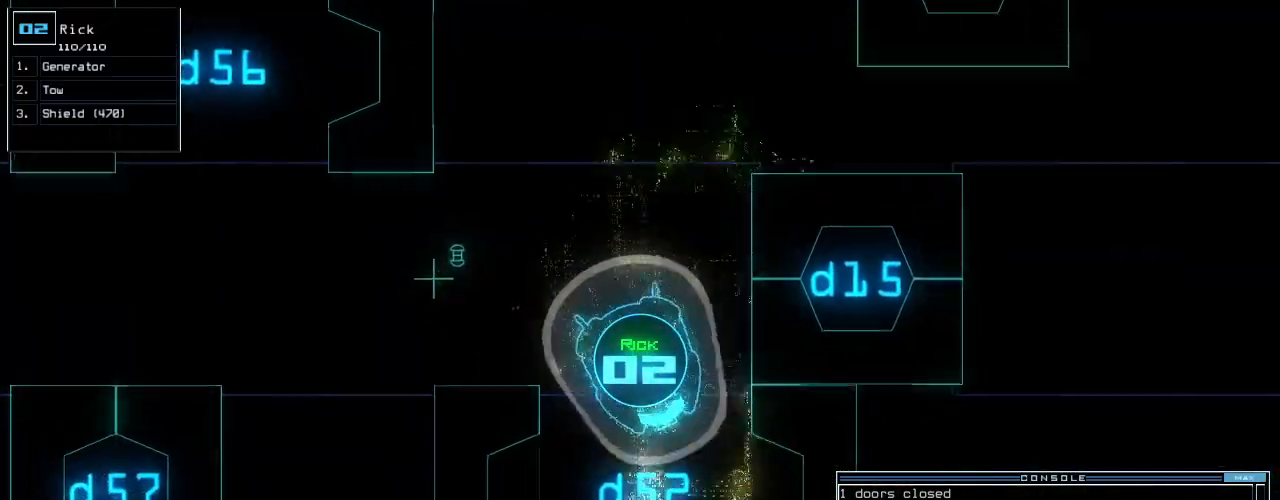
{"keys": ["up"], "events": [[120, "right", "up"]]}
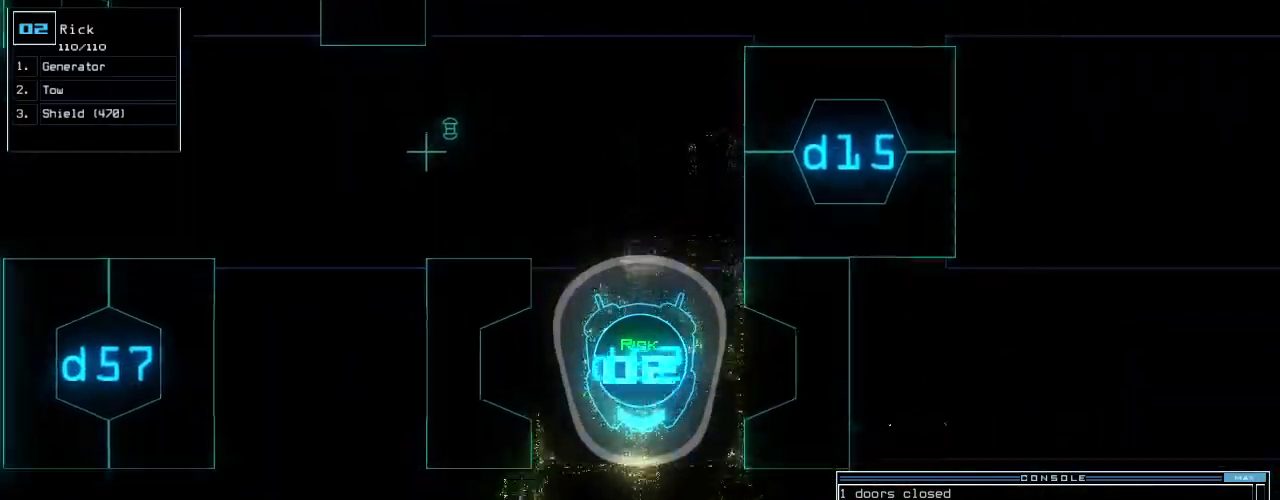
{"keys": ["left", "up"], "events": [[340, "left", "down"], [420, "left", "up"], [500, "left", "down"]]}
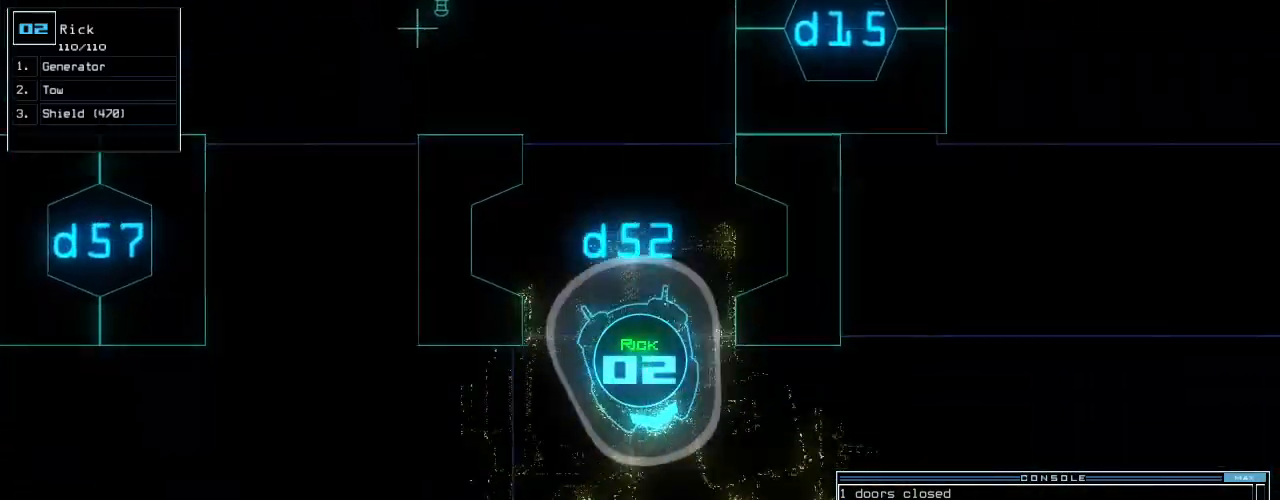
{"keys": ["up"]}
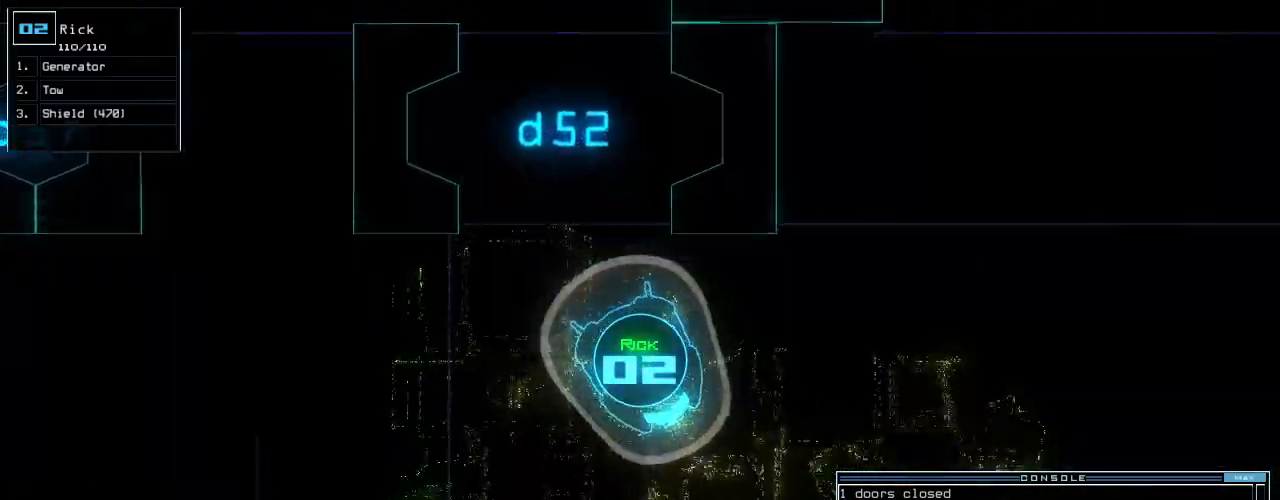
{"keys": ["up"]}
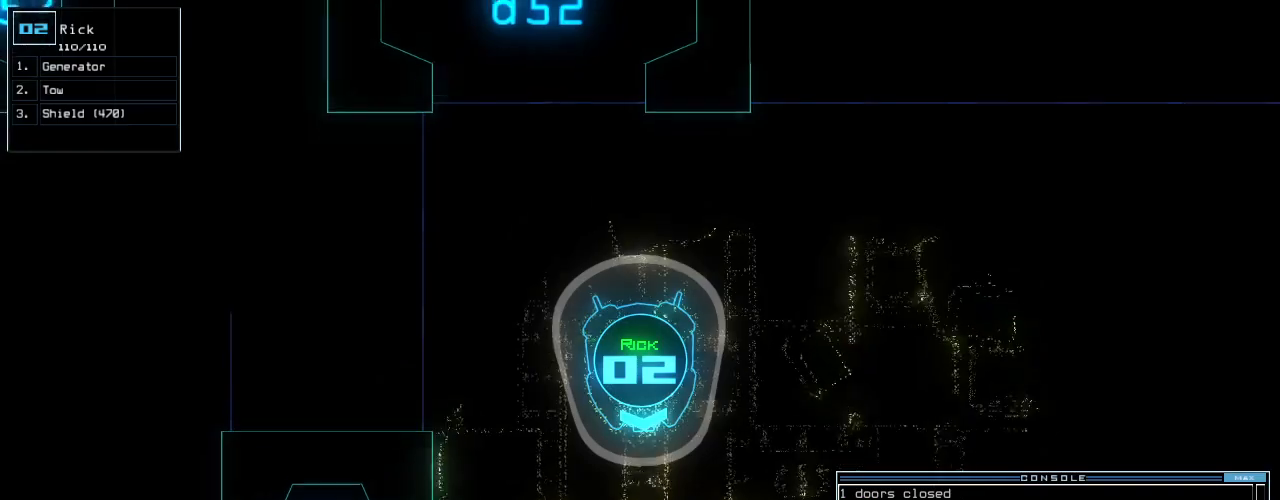
{"keys": [], "events": [[40, "up", "up"], [100, "space", "down"], [160, "space", "up"]]}
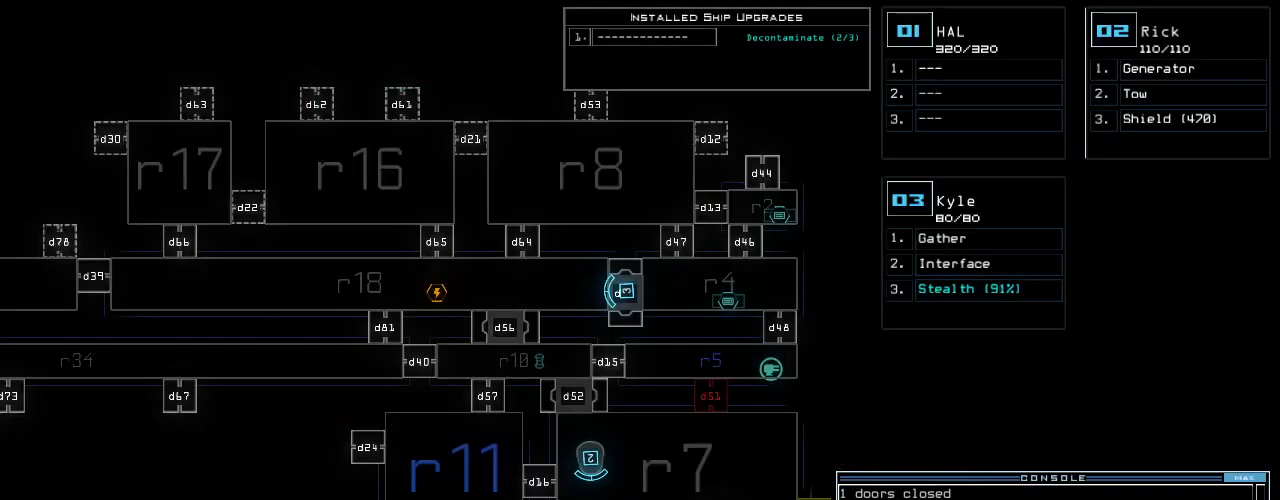
{"keys": [], "events": []}
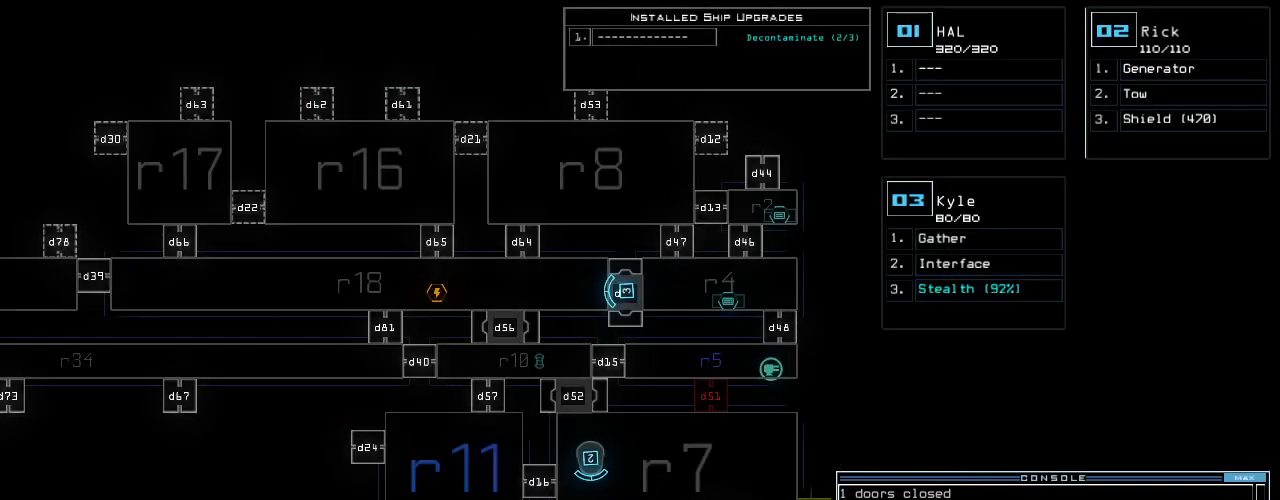
{"keys": [], "events": []}
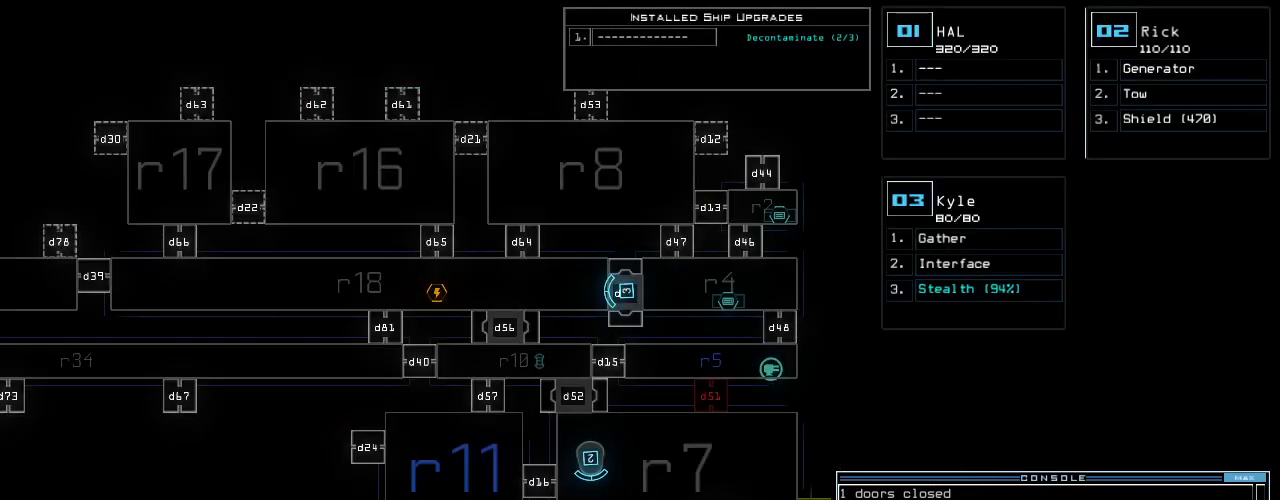
{"keys": [], "events": []}
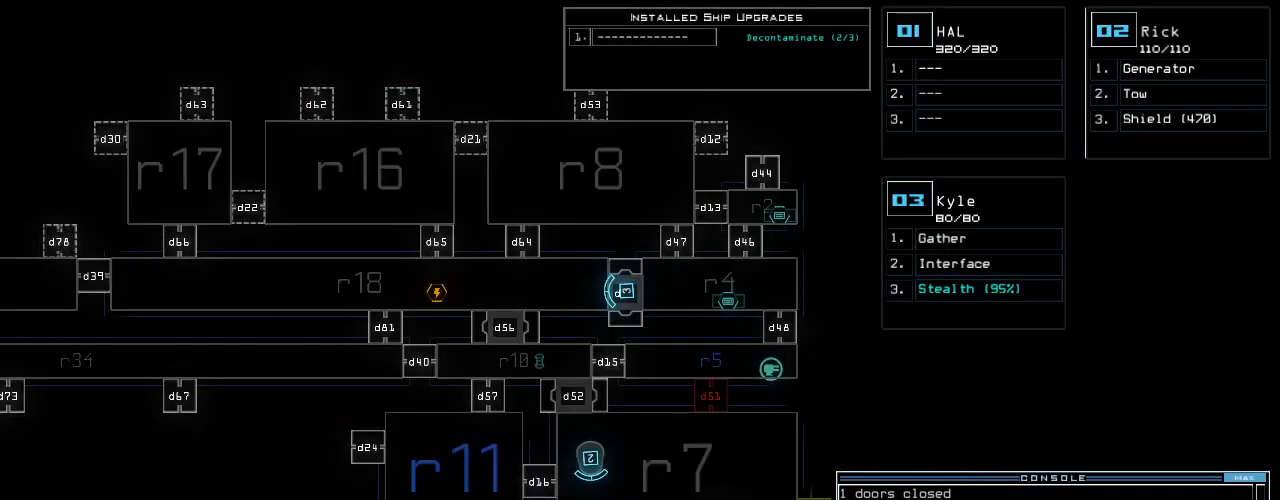
{"keys": [], "events": []}
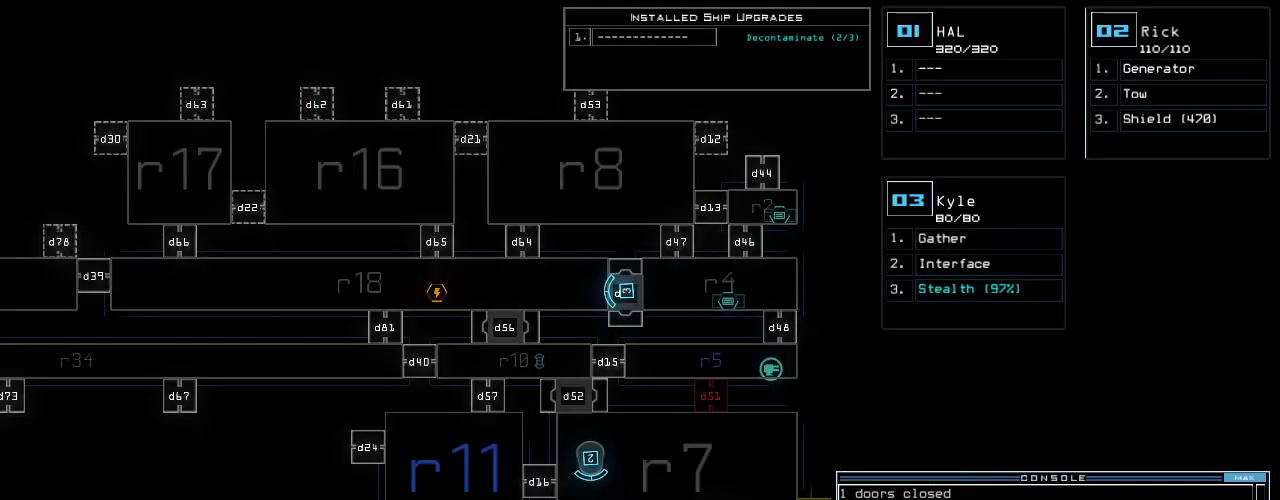
{"keys": [], "events": [[100, "g", "down"], [140, "l", "down"], [180, "g", "up"], [220, "l", "up"], [260, "return", "down"], [340, "return", "up"]]}
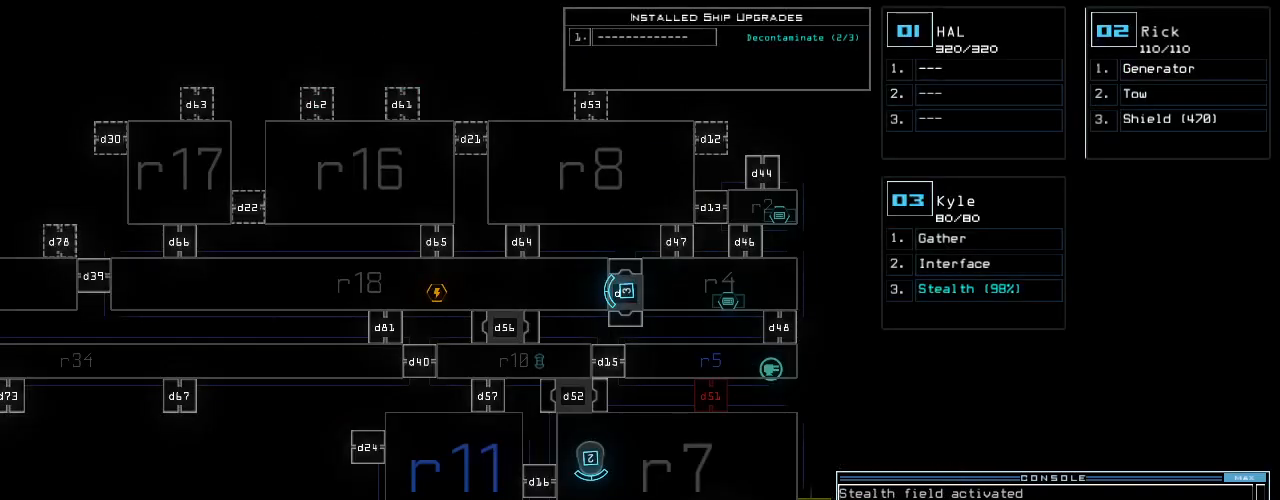
{"keys": ["down"], "events": [[280, "right", "down"], [420, "right", "up"], [440, "down", "down"]]}